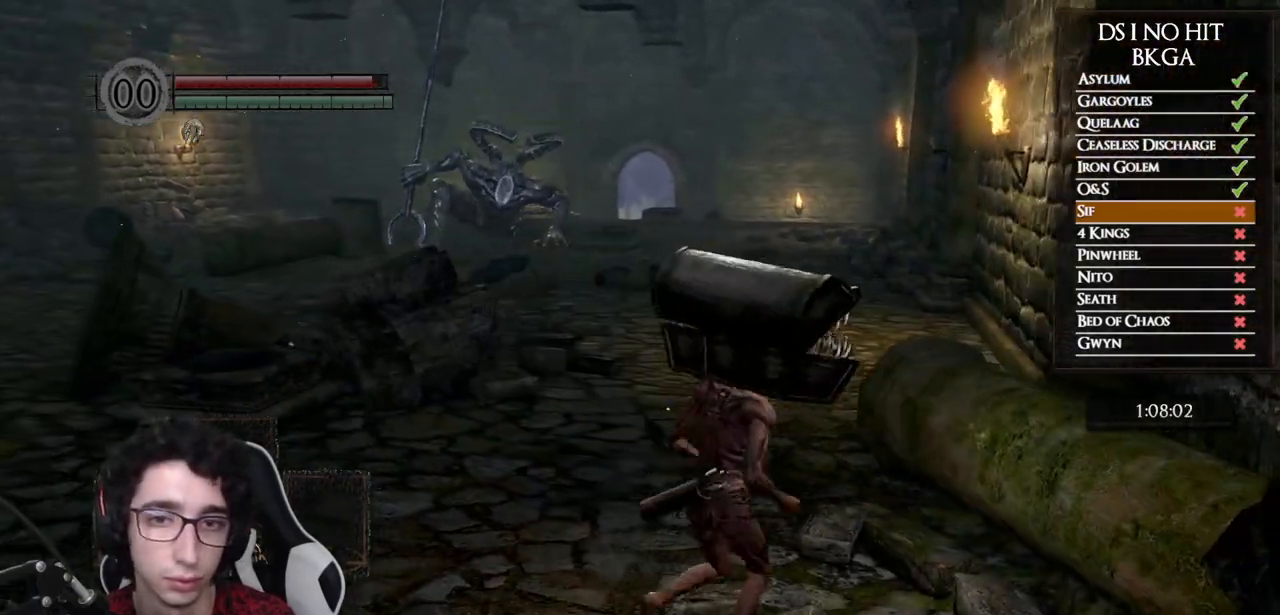
Gameplay with a controller (Xbox layout); each line is a JSON object with the inputs held at the frame after it. "events" lists button and stick changes between this image and that frame as [ms after this image, input, new state], when the widget could be followed in between.
{"buttons": ["B"], "left_stick": "up", "right_stick": "center", "events": [[33, "left_stick", "up"], [167, "right_stick", "right"], [267, "right_stick", "center"], [350, "B", "down"]]}
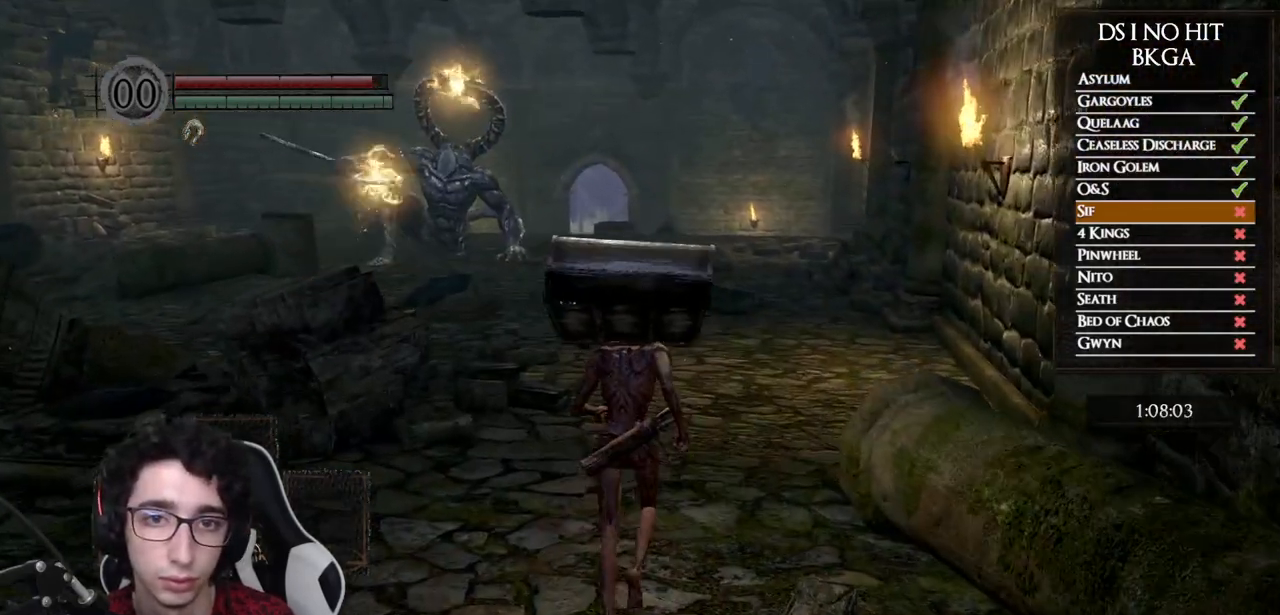
{"buttons": ["B"], "left_stick": "up", "right_stick": "center", "events": []}
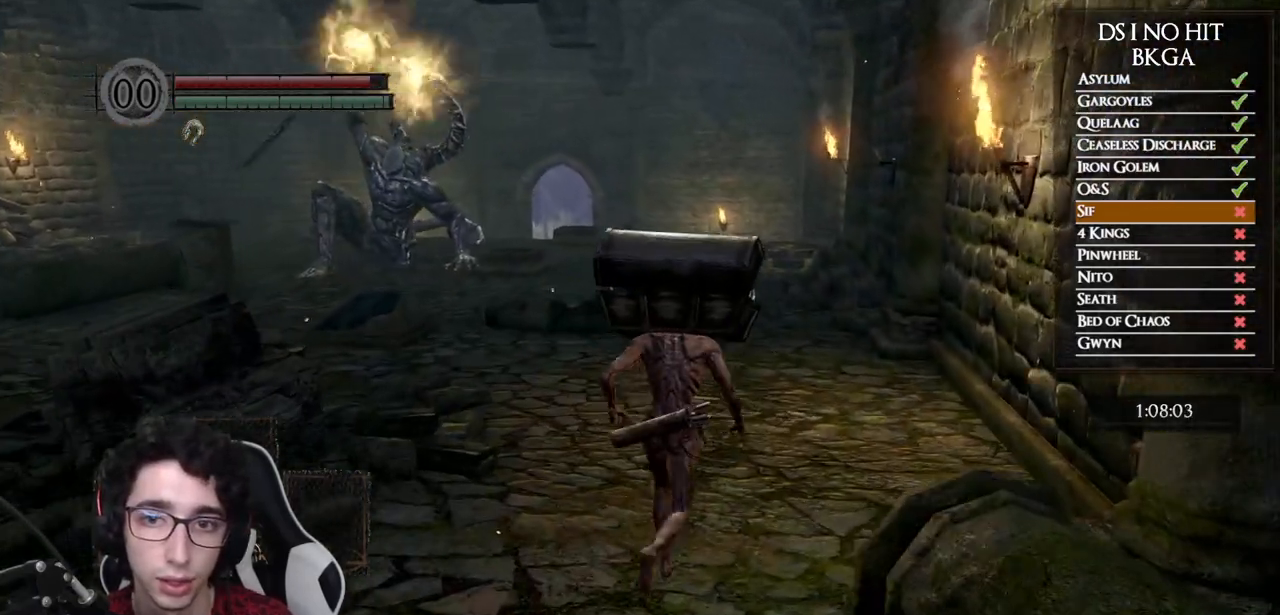
{"buttons": ["B"], "left_stick": "up", "right_stick": "center", "events": []}
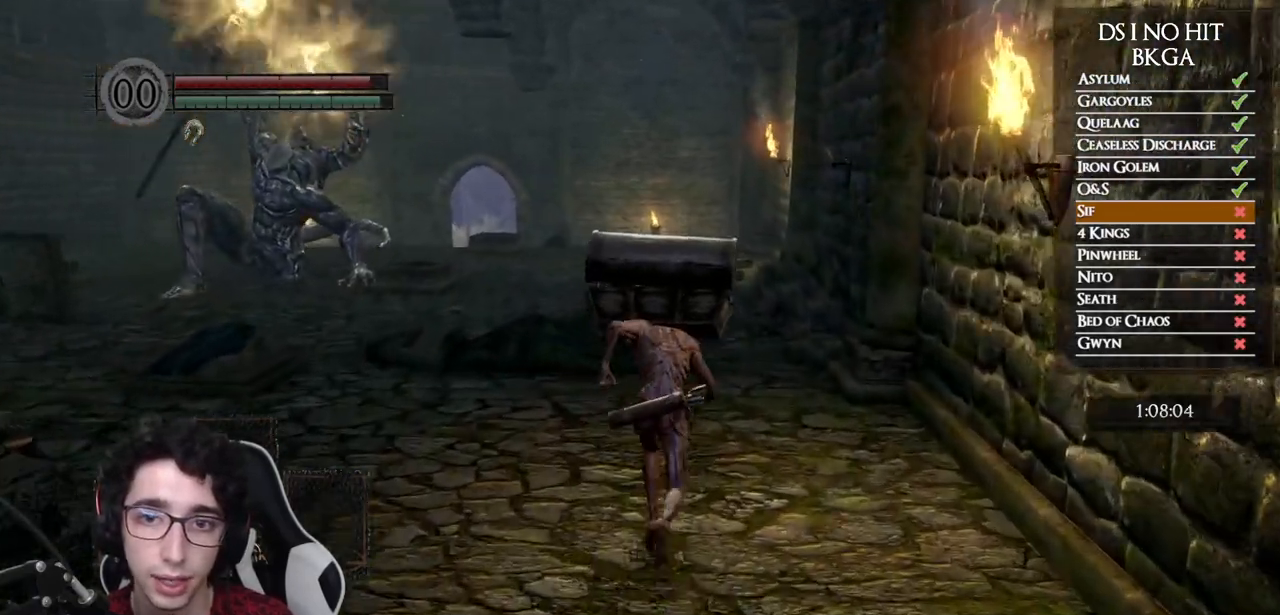
{"buttons": ["B"], "left_stick": "up", "right_stick": "center", "events": []}
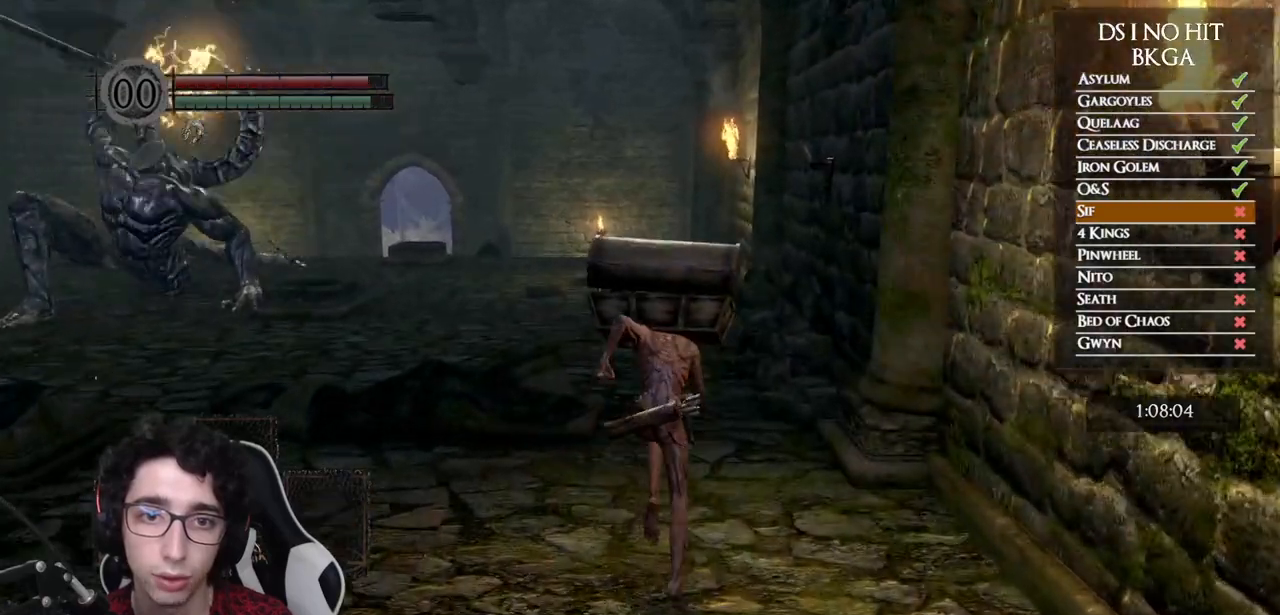
{"buttons": ["B"], "left_stick": "up", "right_stick": "center", "events": []}
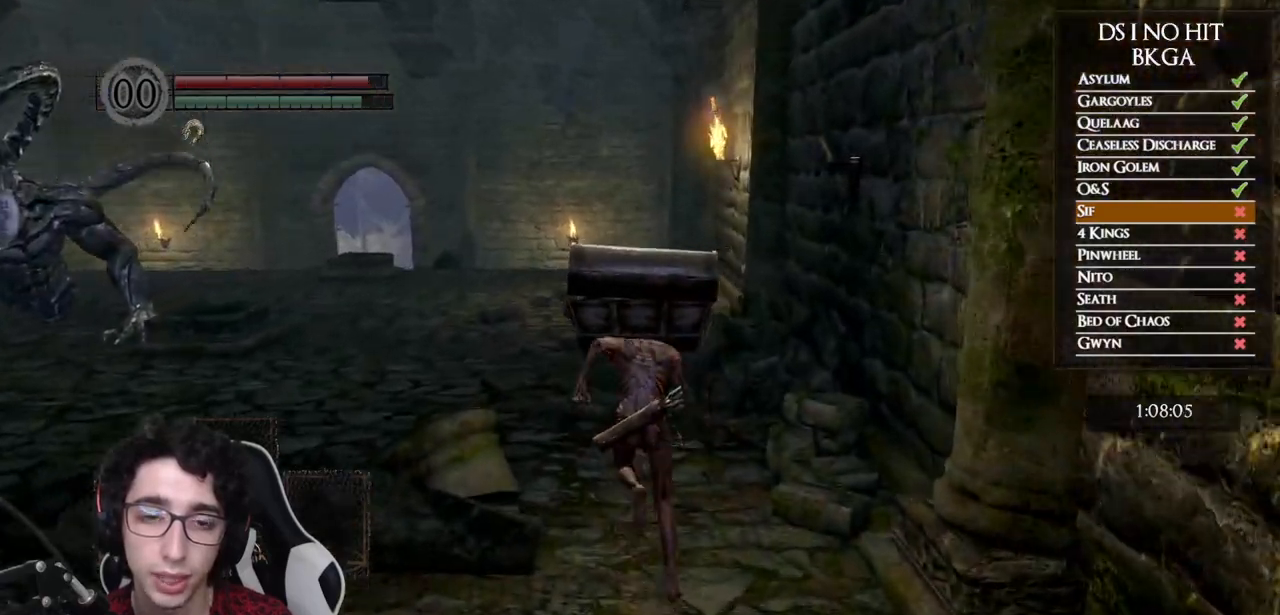
{"buttons": ["B"], "left_stick": "up", "right_stick": "center", "events": []}
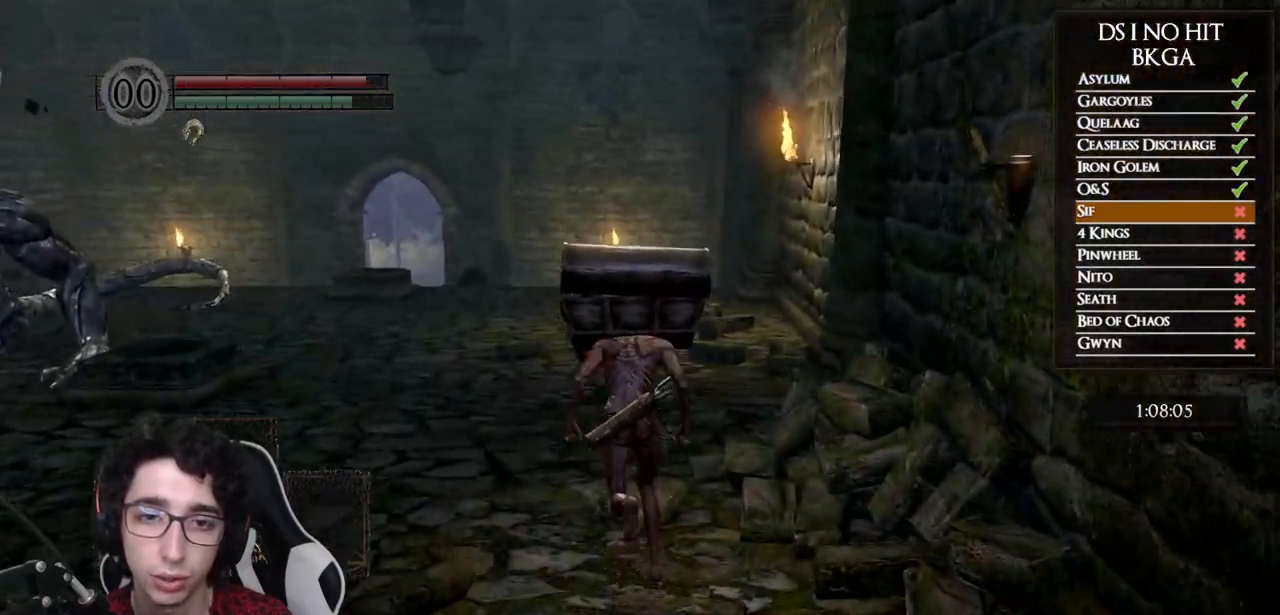
{"buttons": ["B"], "left_stick": "up", "right_stick": "center", "events": []}
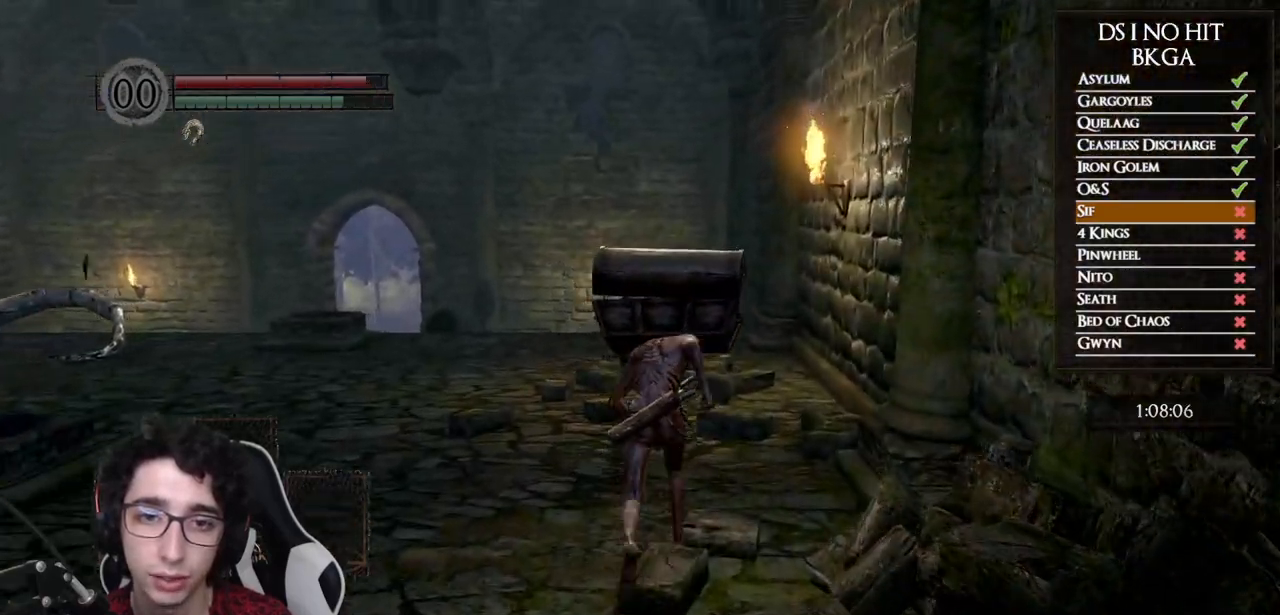
{"buttons": ["B"], "left_stick": "up", "right_stick": "center", "events": []}
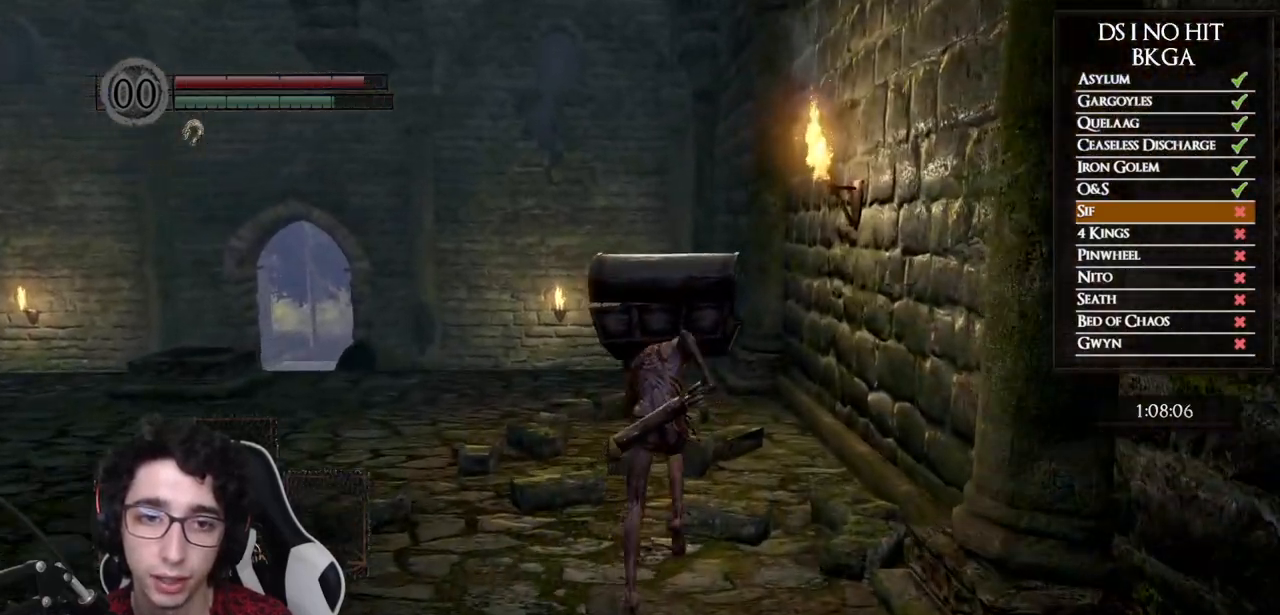
{"buttons": ["B"], "left_stick": "up", "right_stick": "center", "events": []}
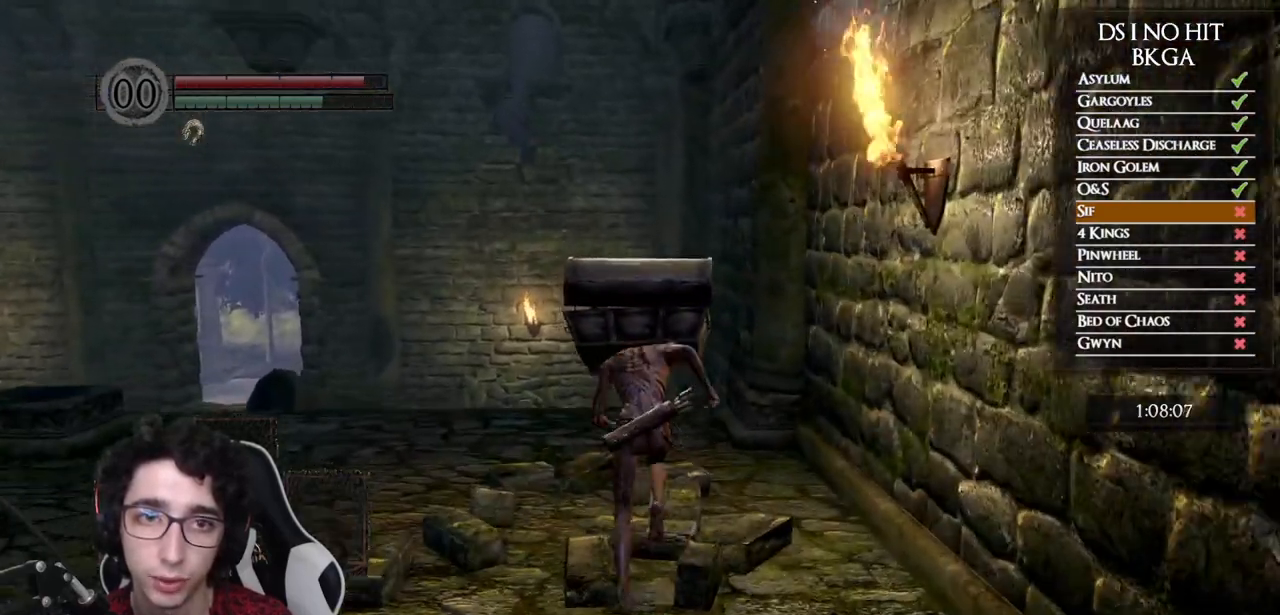
{"buttons": ["B"], "left_stick": "up", "right_stick": "center", "events": []}
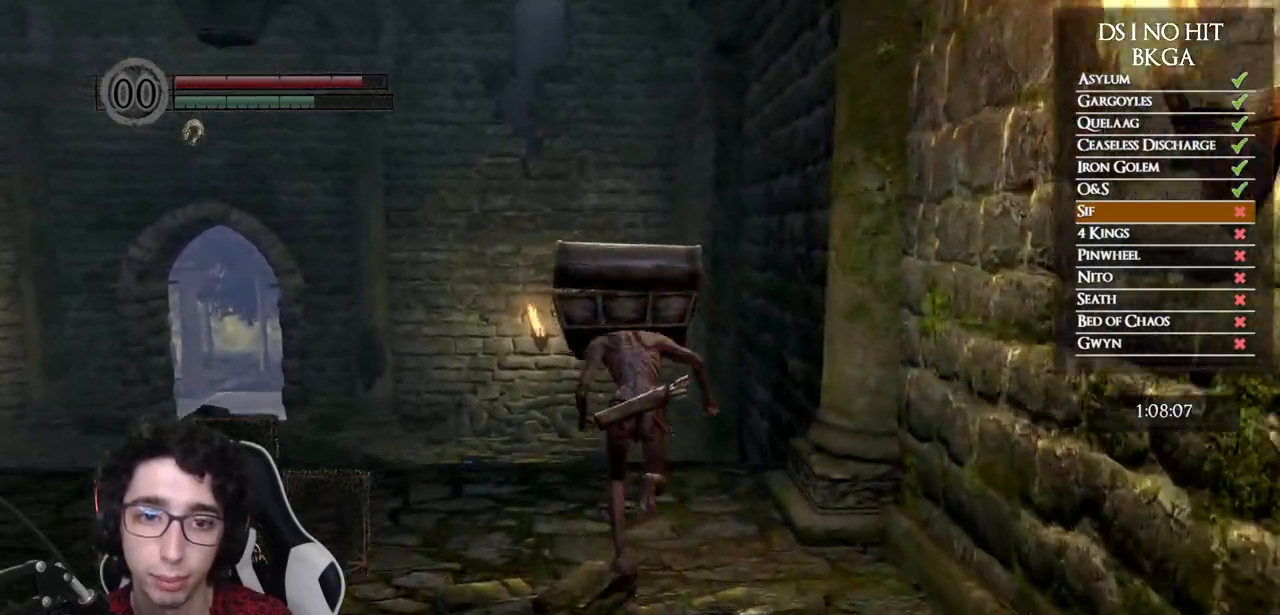
{"buttons": ["B"], "left_stick": "up", "right_stick": "center", "events": []}
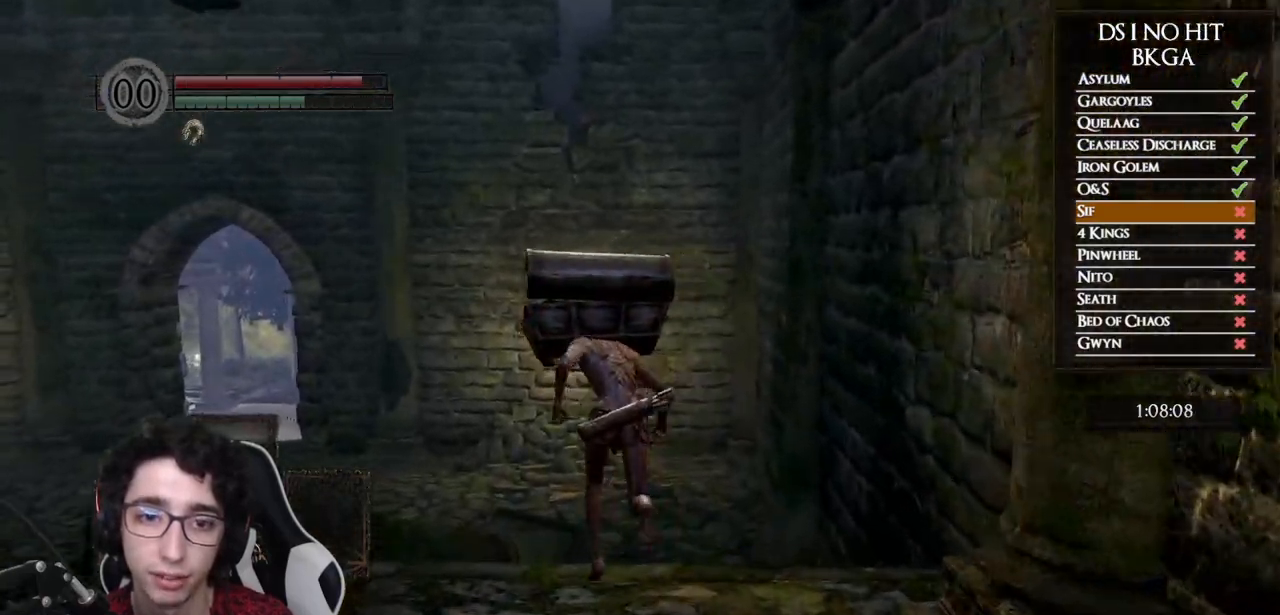
{"buttons": [], "left_stick": "up", "right_stick": "center", "events": [[267, "L3", "down"], [383, "B", "up"], [383, "L3", "up"]]}
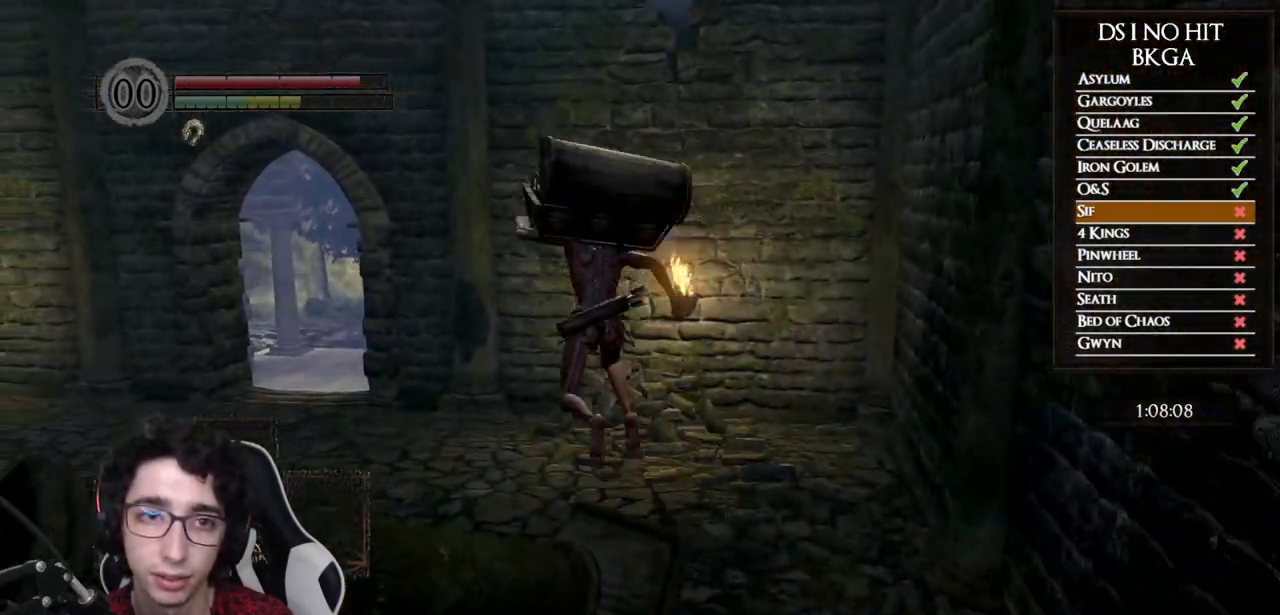
{"buttons": [], "left_stick": "up", "right_stick": "center", "events": [[100, "left_stick", "center"], [233, "right_stick", "down-left"], [300, "left_stick", "up"], [367, "right_stick", "center"]]}
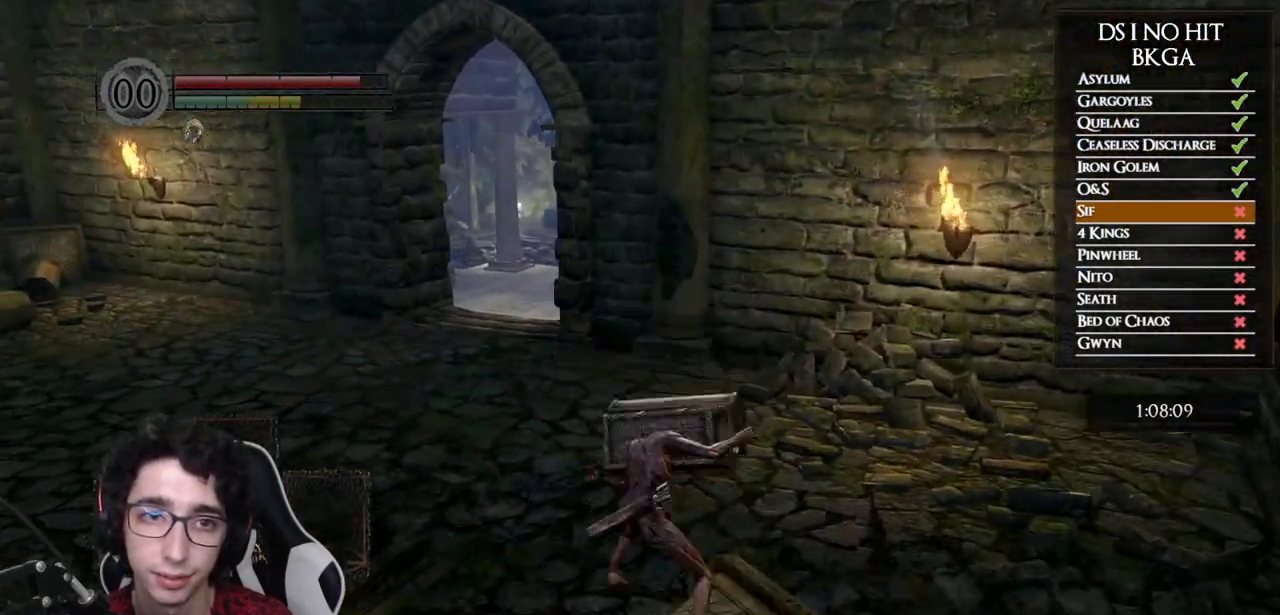
{"buttons": ["B"], "left_stick": "up", "right_stick": "center", "events": [[17, "right_stick", "left"], [117, "right_stick", "center"], [250, "B", "down"]]}
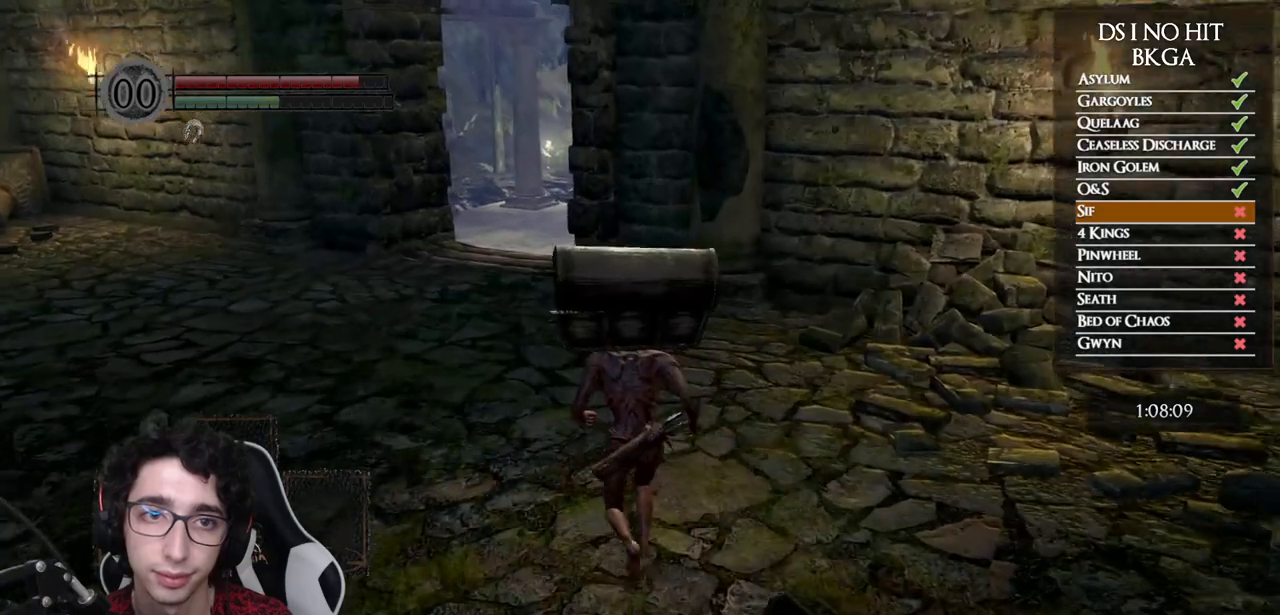
{"buttons": ["B"], "left_stick": "up", "right_stick": "center", "events": []}
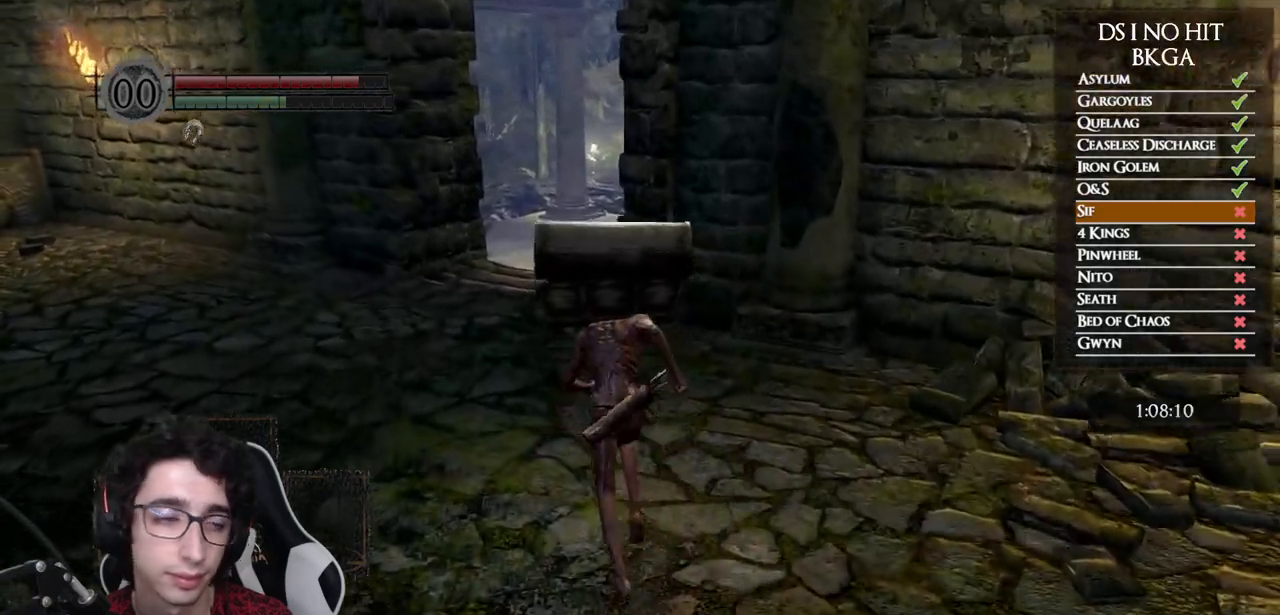
{"buttons": ["B"], "left_stick": "up", "right_stick": "center", "events": []}
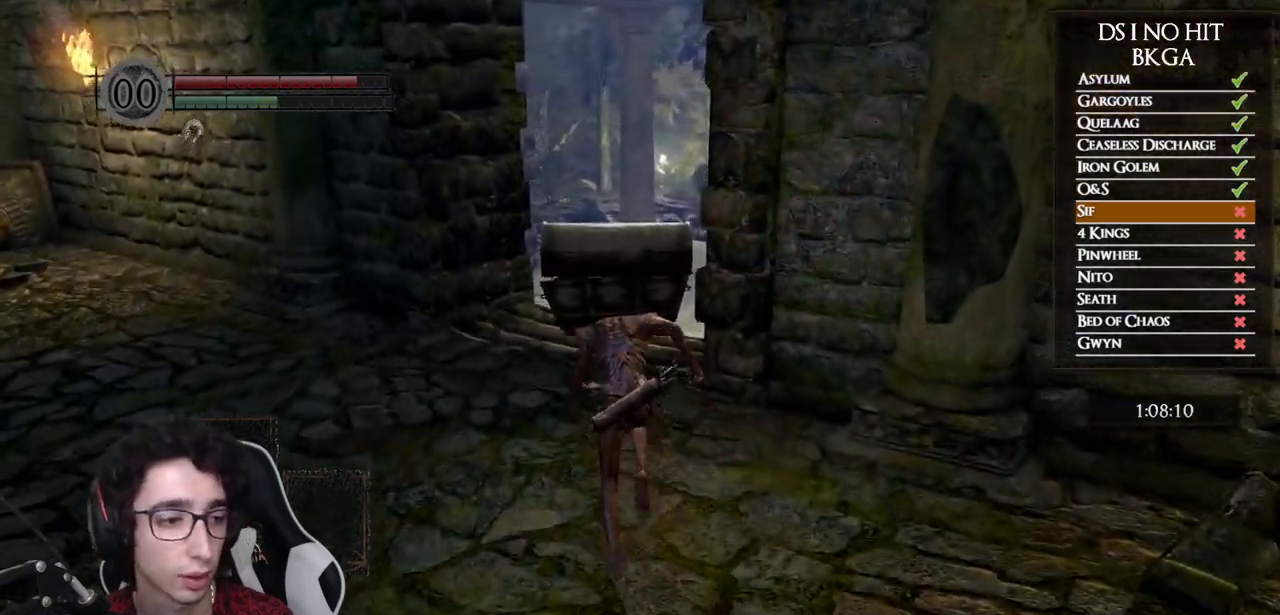
{"buttons": ["B"], "left_stick": "up", "right_stick": "center", "events": []}
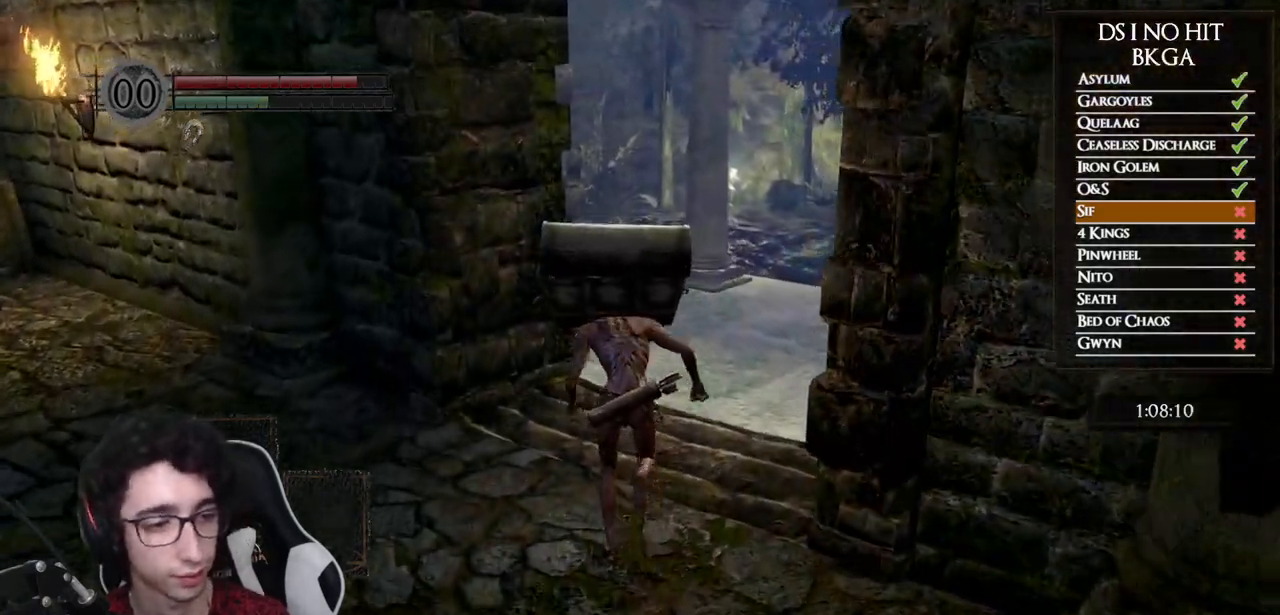
{"buttons": ["B"], "left_stick": "up", "right_stick": "center", "events": []}
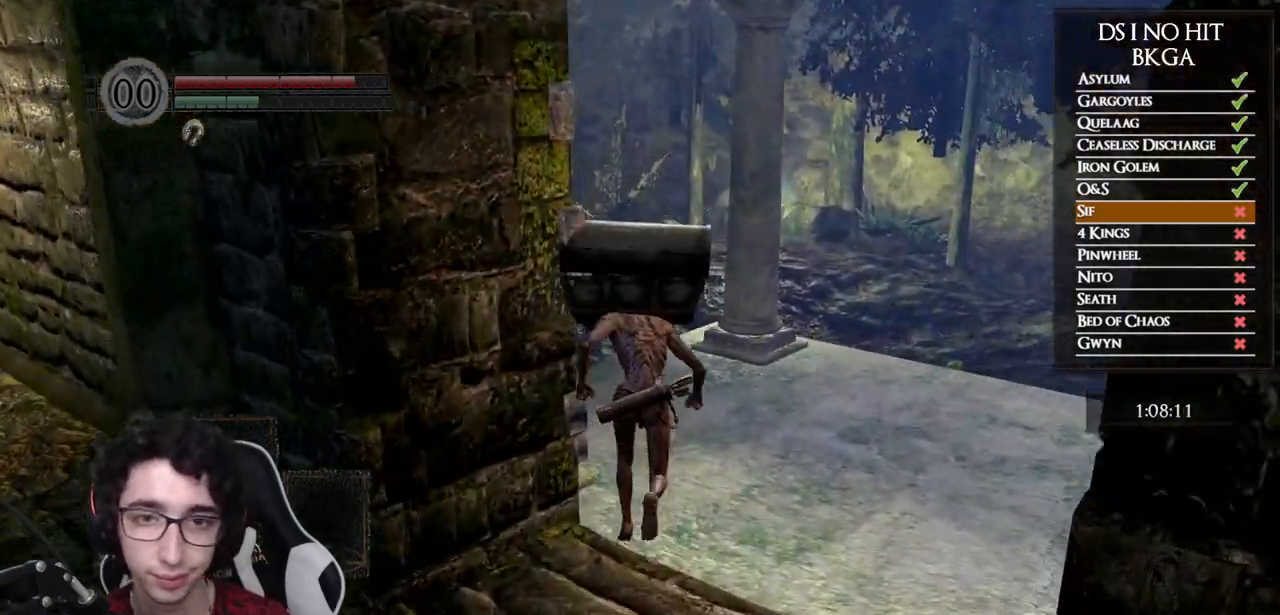
{"buttons": ["B"], "left_stick": "up", "right_stick": "center", "events": []}
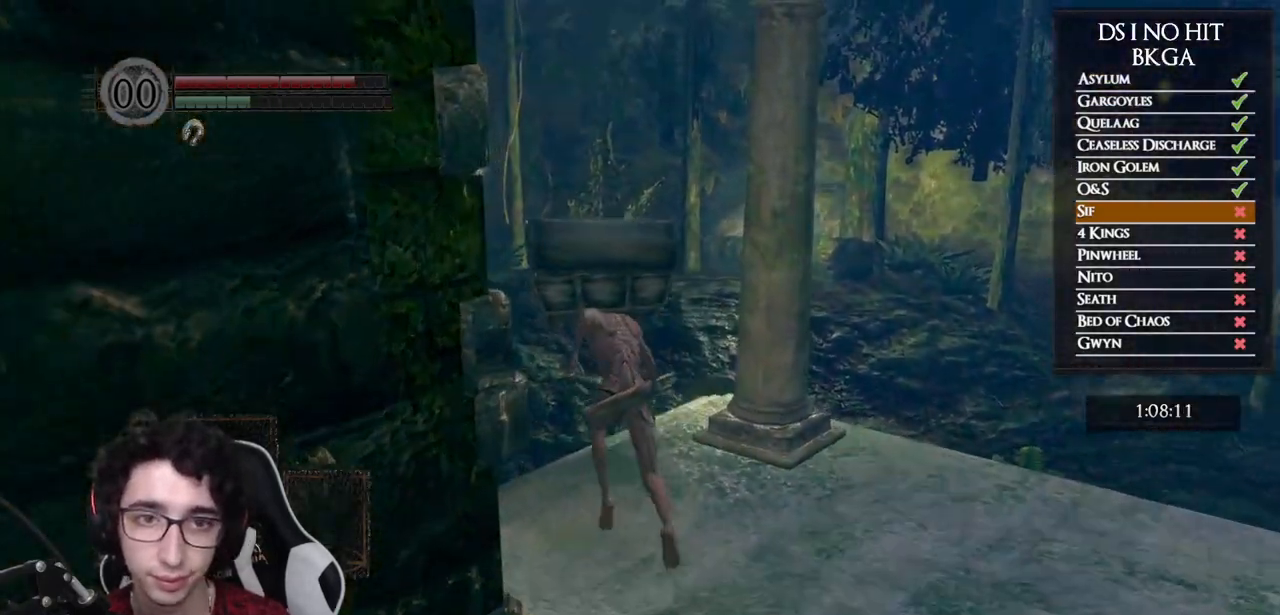
{"buttons": [], "left_stick": "up", "right_stick": "center", "events": [[400, "B", "up"]]}
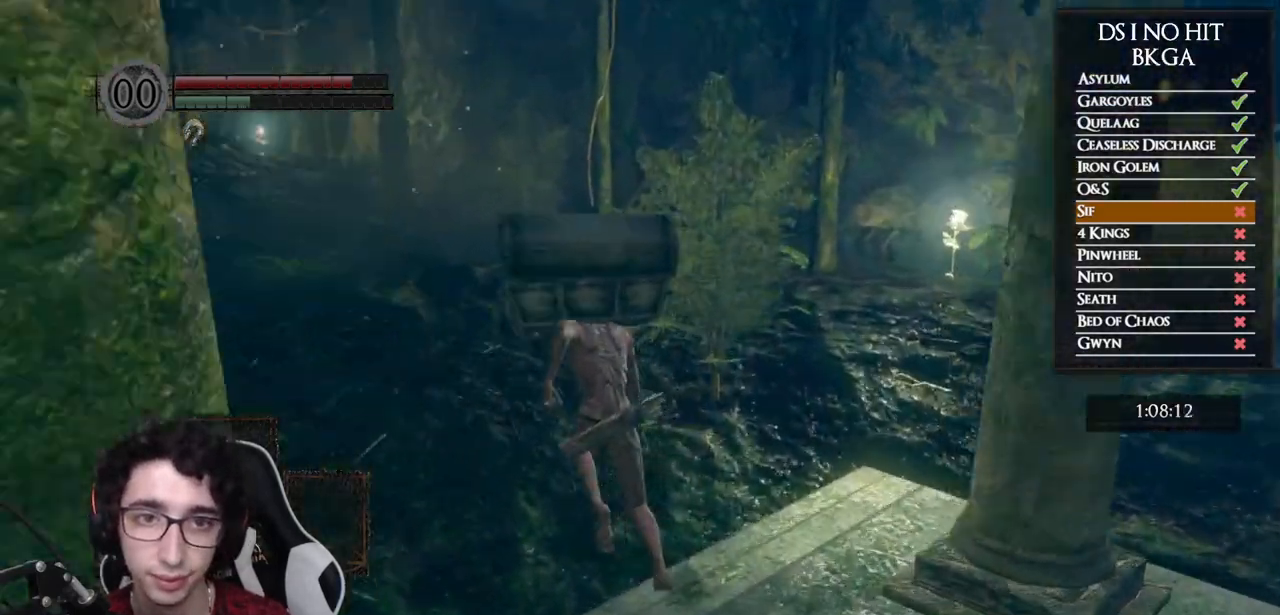
{"buttons": [], "left_stick": "up", "right_stick": "center", "events": [[17, "right_stick", "left"], [183, "right_stick", "center"], [300, "right_stick", "left"], [400, "right_stick", "center"]]}
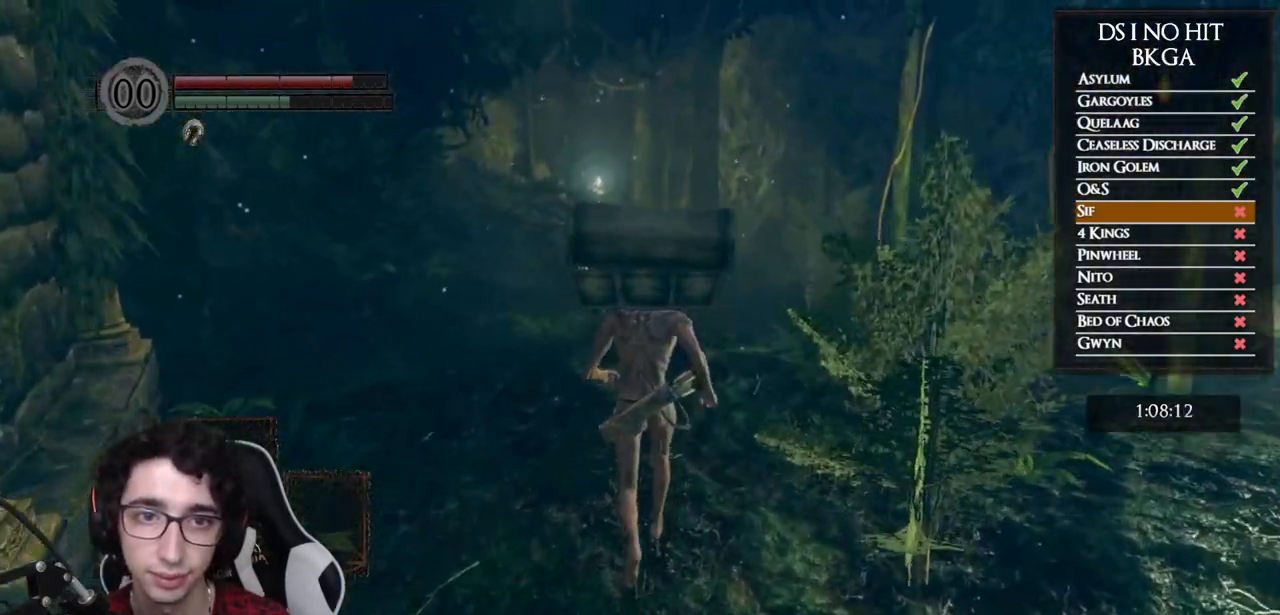
{"buttons": ["B"], "left_stick": "up", "right_stick": "center", "events": [[33, "right_stick", "left"], [117, "right_stick", "center"], [283, "B", "down"]]}
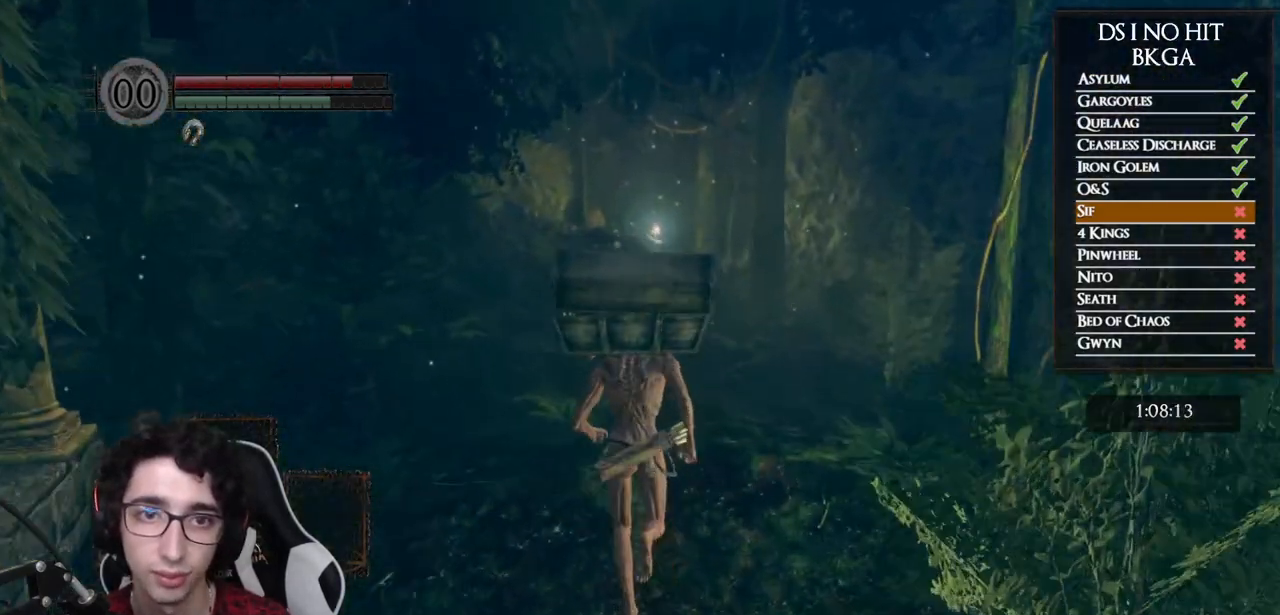
{"buttons": ["B"], "left_stick": "up", "right_stick": "center", "events": []}
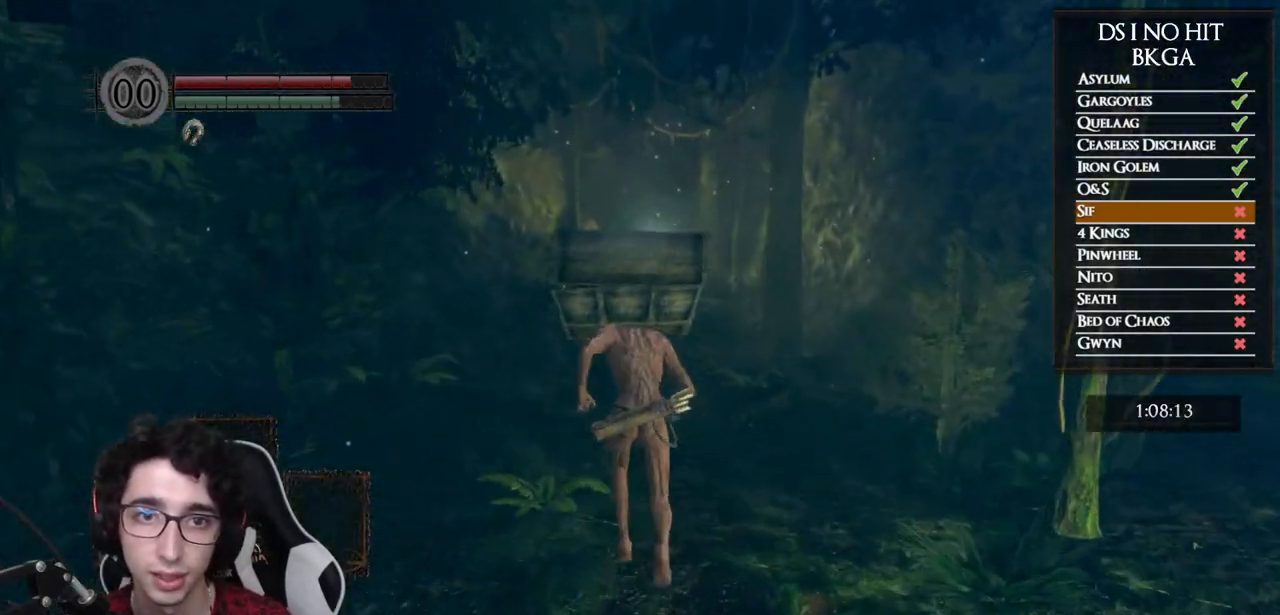
{"buttons": ["B"], "left_stick": "up", "right_stick": "center", "events": []}
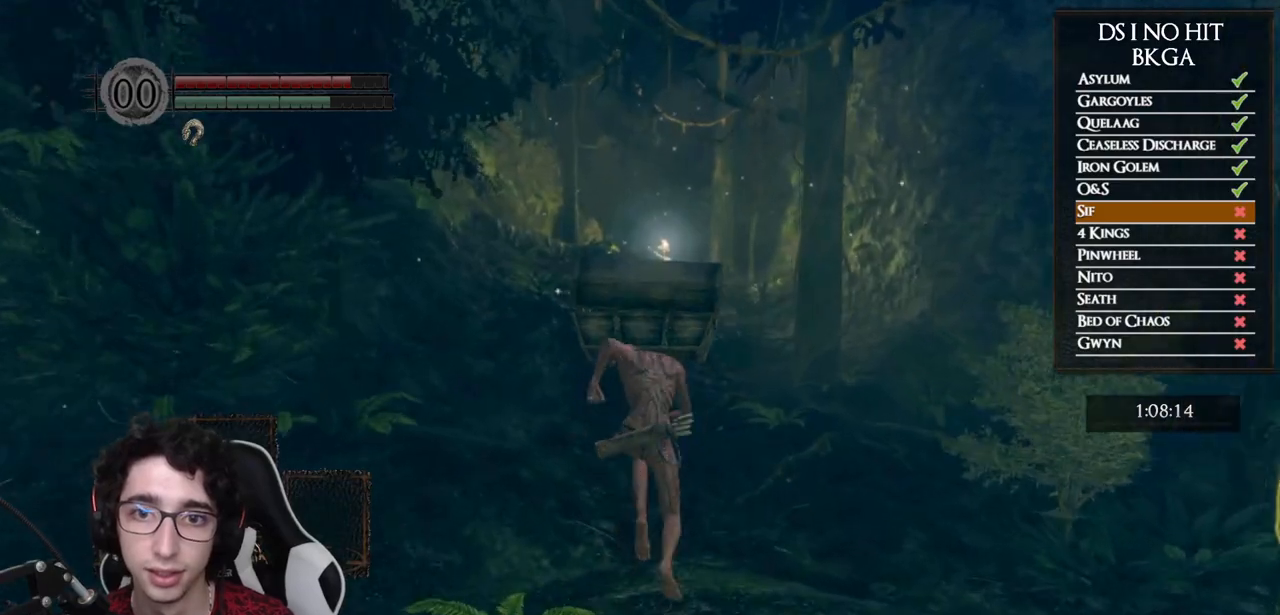
{"buttons": ["B"], "left_stick": "up", "right_stick": "center", "events": []}
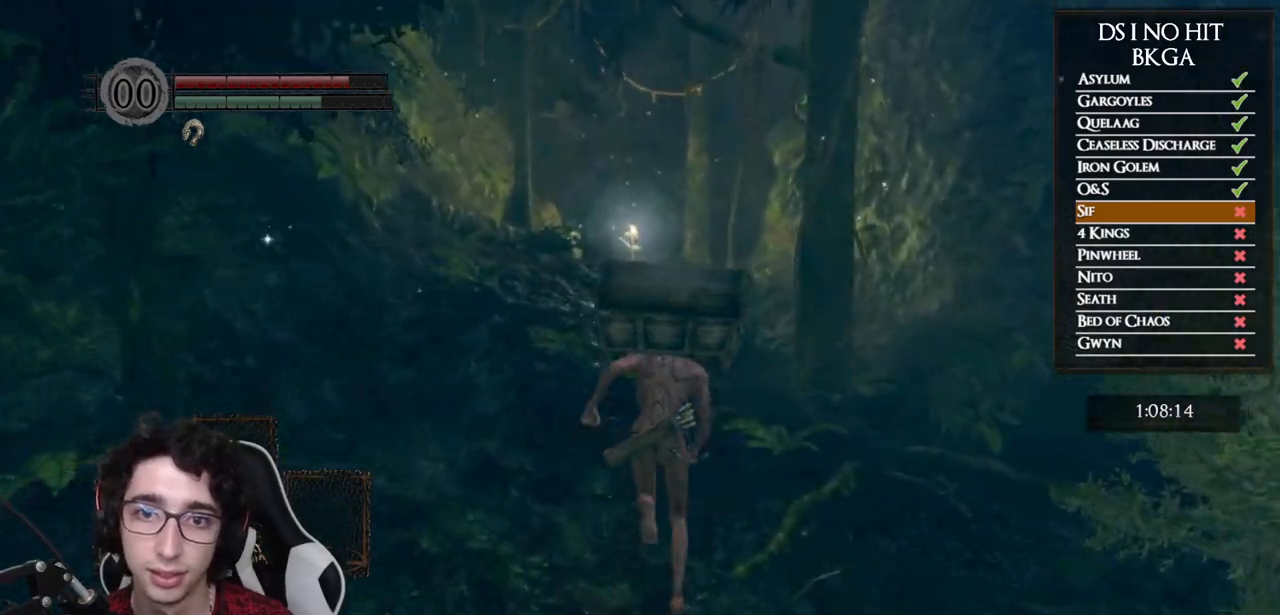
{"buttons": ["B"], "left_stick": "up", "right_stick": "center", "events": []}
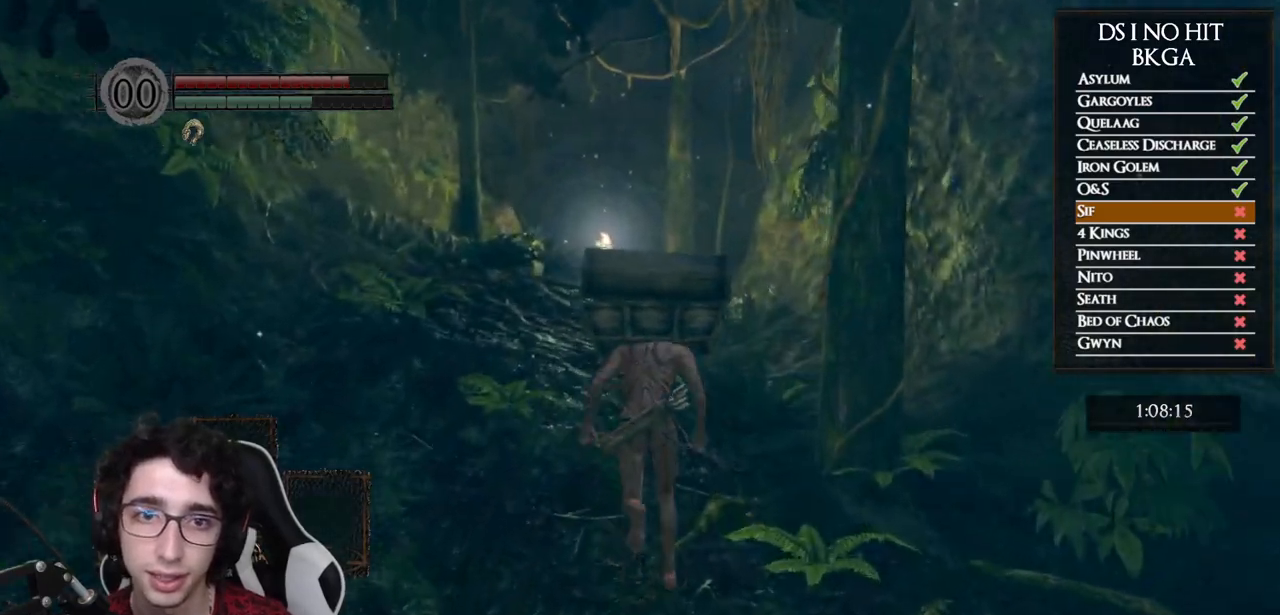
{"buttons": ["B"], "left_stick": "up", "right_stick": "center", "events": []}
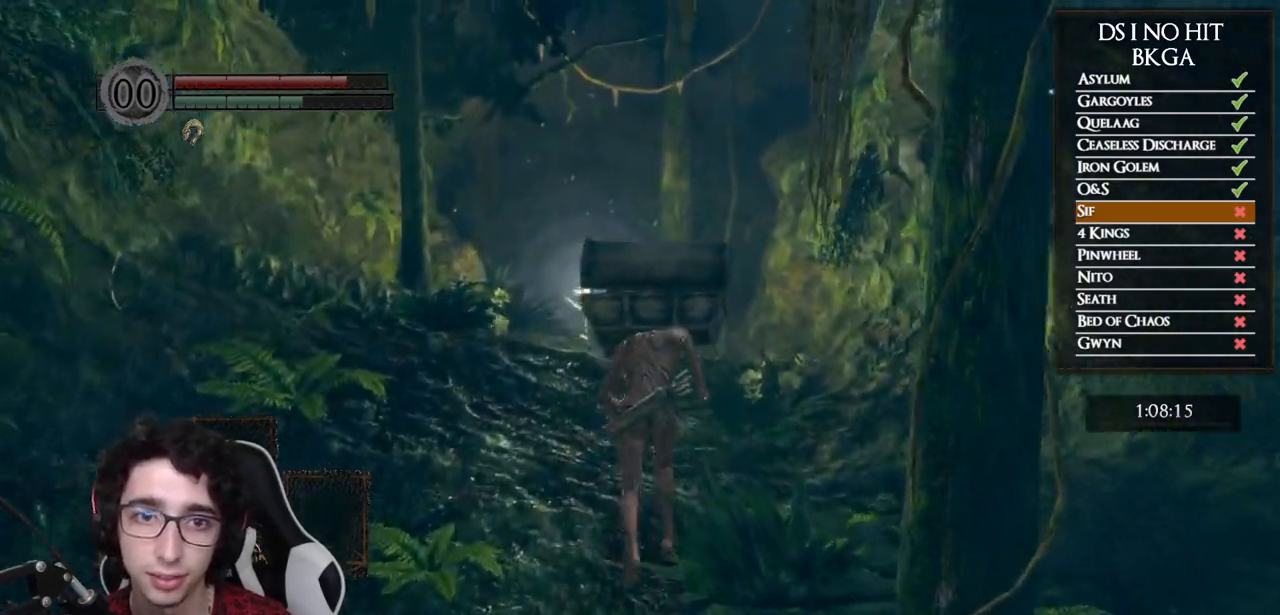
{"buttons": [], "left_stick": "up", "right_stick": "left", "events": [[83, "B", "up"], [250, "right_stick", "down-left"], [367, "right_stick", "center"], [483, "right_stick", "left"]]}
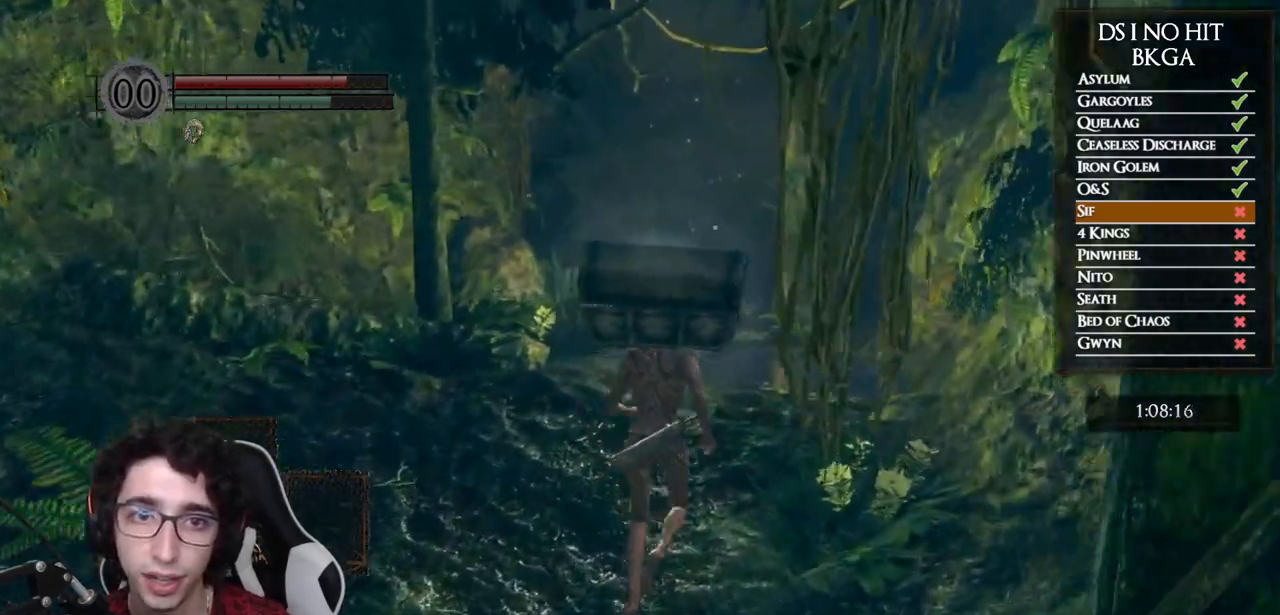
{"buttons": ["B"], "left_stick": "up", "right_stick": "center", "events": [[67, "right_stick", "center"], [233, "B", "down"]]}
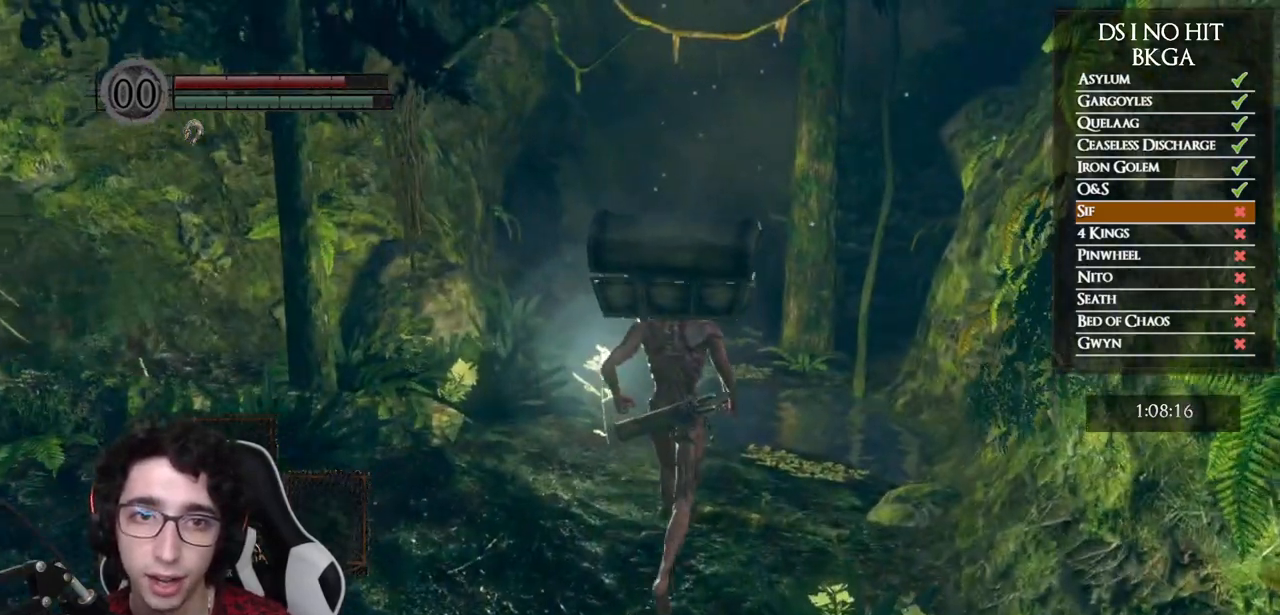
{"buttons": ["B"], "left_stick": "up", "right_stick": "center", "events": []}